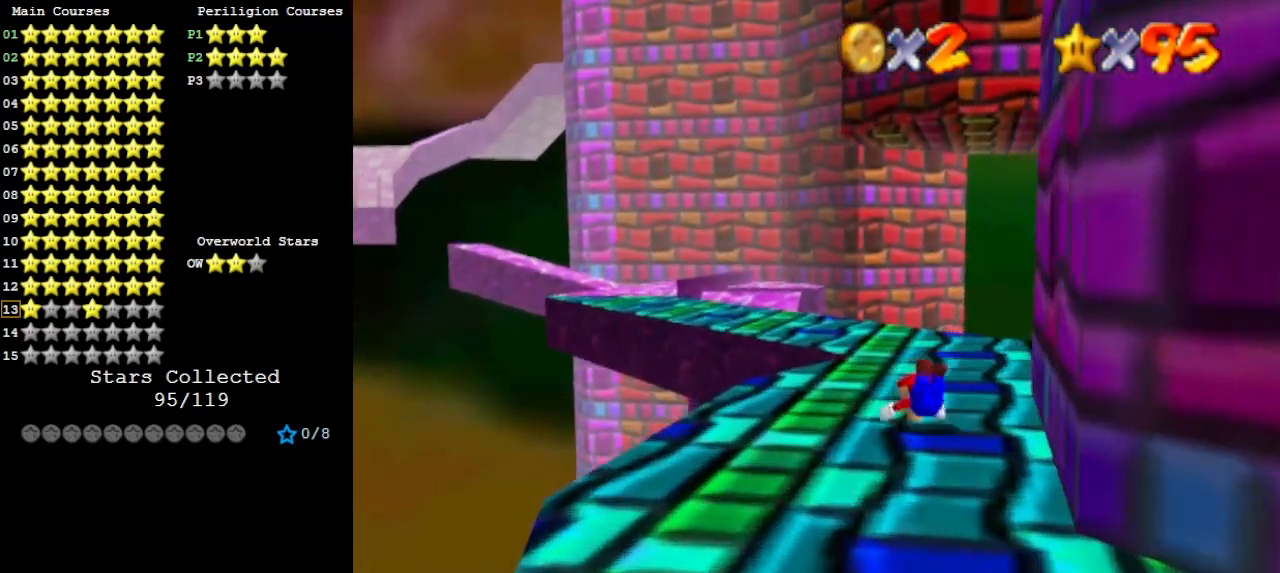
Gameplay with a controller (Nintendo layout); each line is a JSON object with the inputs held at the frame after it. "events" lists button and stick changes between this image and that frame as [ms after this image, input, new state], when the widget could be followed in between. Not read: L3 R3.
{"buttons": [], "left_stick": "up", "events": [[67, "left_stick", "up-right"], [100, "A", "down"], [100, "B", "down"], [200, "C_DOWN", "down"], [233, "A", "up"], [233, "left_stick", "up"], [267, "B", "up"], [367, "C_DOWN", "up"]]}
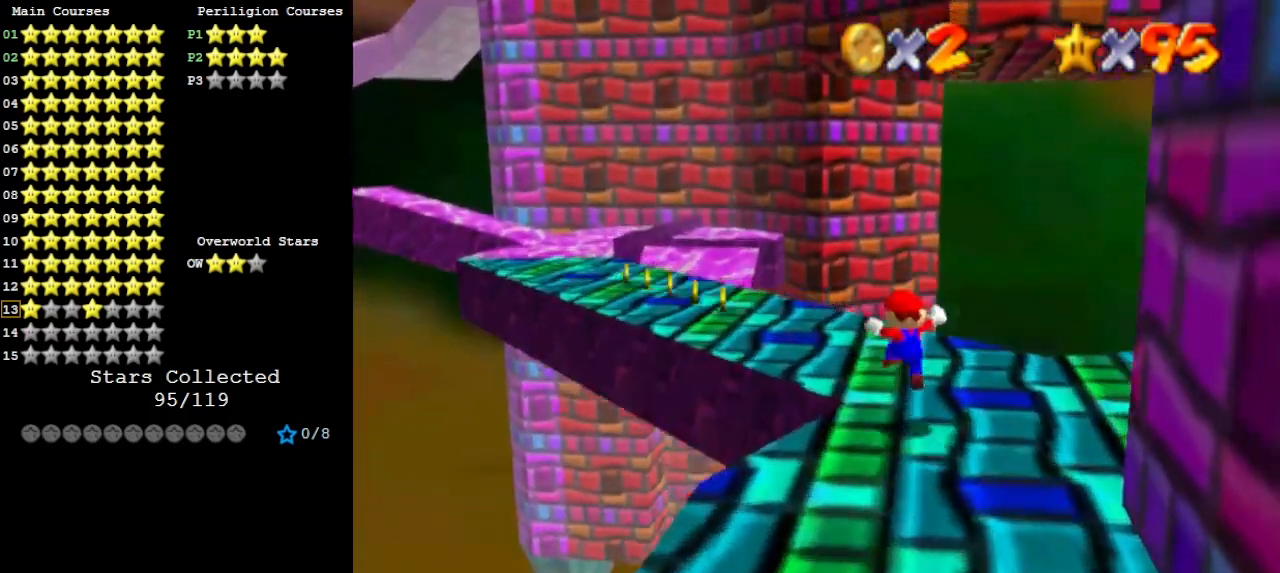
{"buttons": [], "left_stick": "up-left", "events": [[333, "left_stick", "up-left"]]}
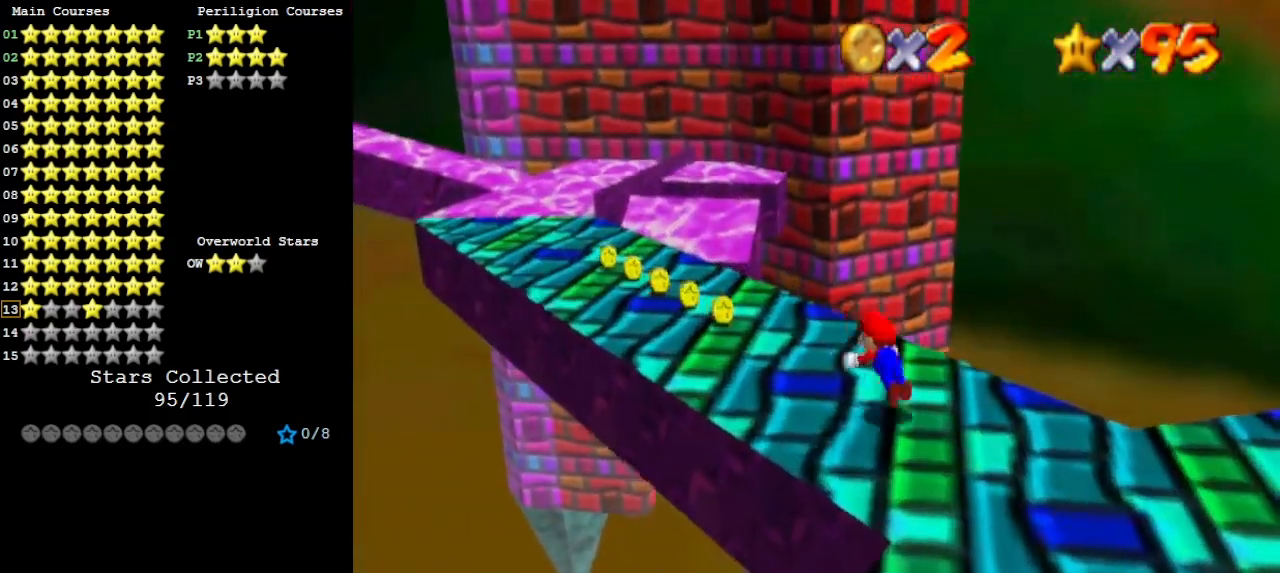
{"buttons": ["A", "B"], "left_stick": "center", "events": [[33, "B", "down"], [133, "B", "up"], [367, "A", "down"], [400, "B", "down"], [433, "left_stick", "center"]]}
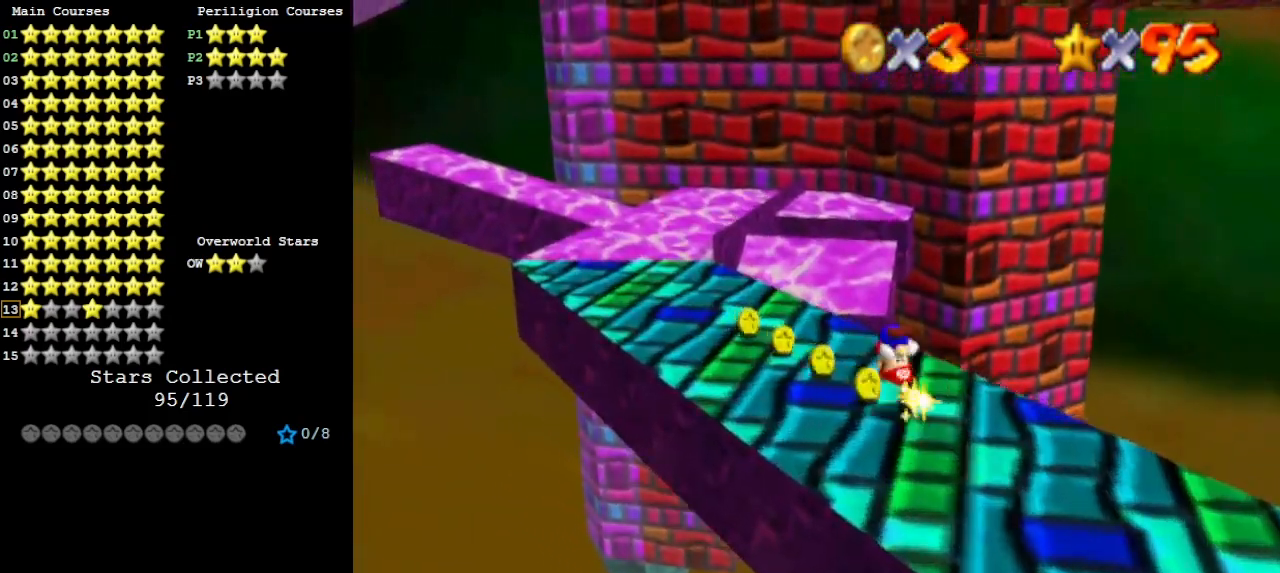
{"buttons": ["B"], "left_stick": "up-left", "events": [[67, "A", "up"], [67, "B", "up"], [100, "left_stick", "up-left"], [467, "B", "down"]]}
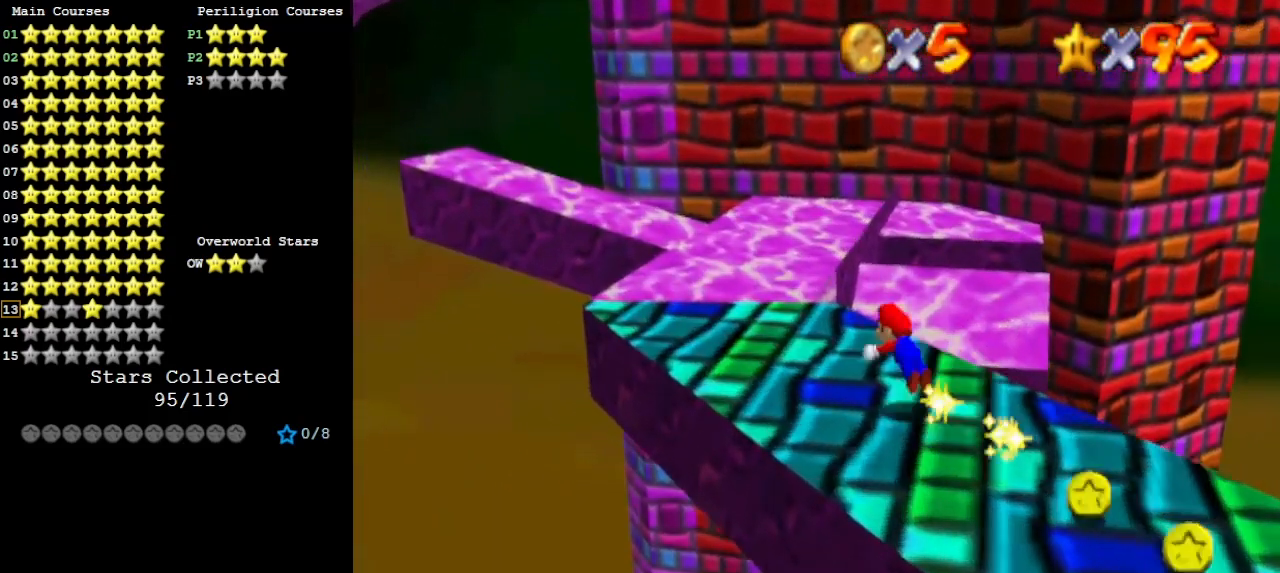
{"buttons": [], "left_stick": "down", "events": [[67, "left_stick", "center"], [100, "B", "up"], [300, "left_stick", "down"], [367, "A", "down"], [400, "B", "down"], [500, "A", "up"], [500, "B", "up"]]}
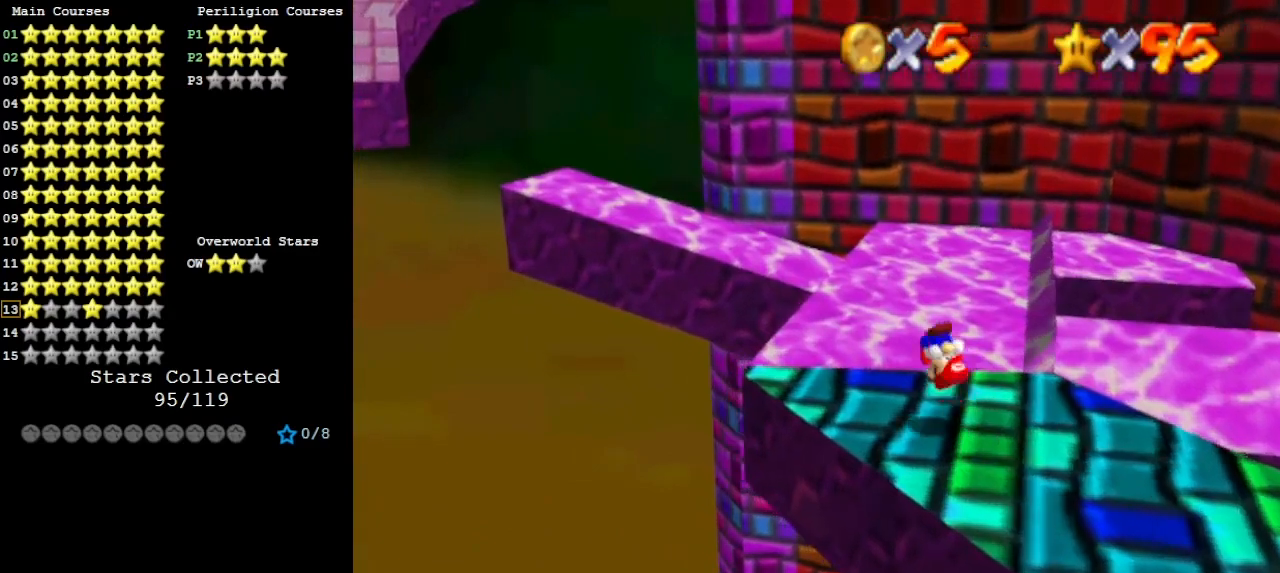
{"buttons": [], "left_stick": "center", "events": [[100, "DPAD_DOWN", "down"], [233, "DPAD_DOWN", "up"], [233, "left_stick", "center"]]}
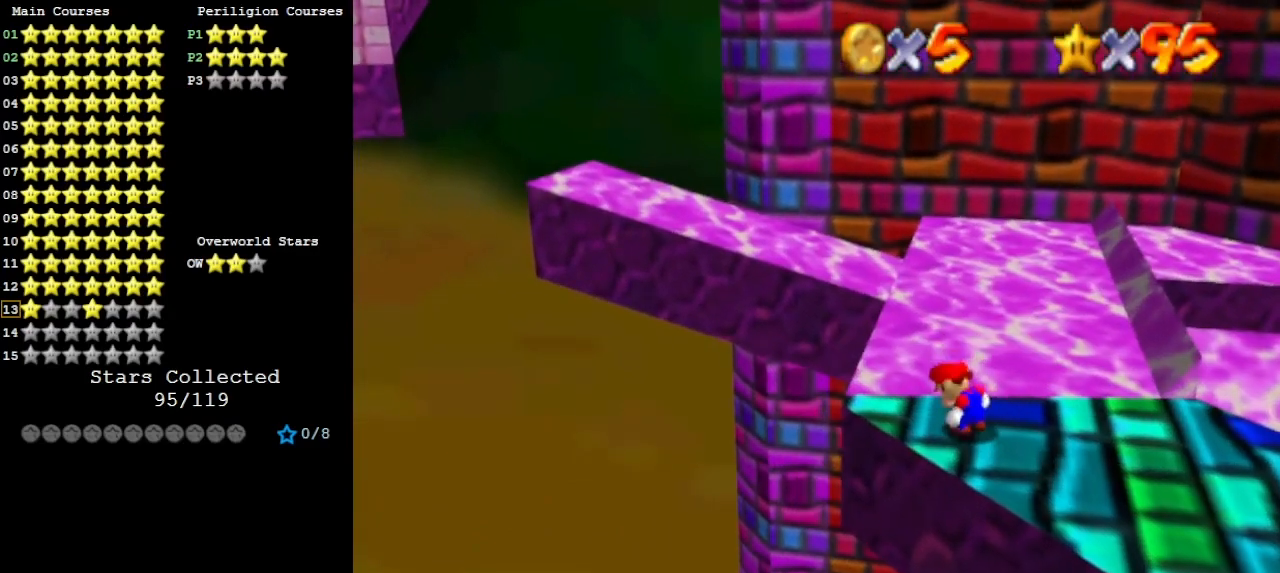
{"buttons": [], "left_stick": "center", "events": []}
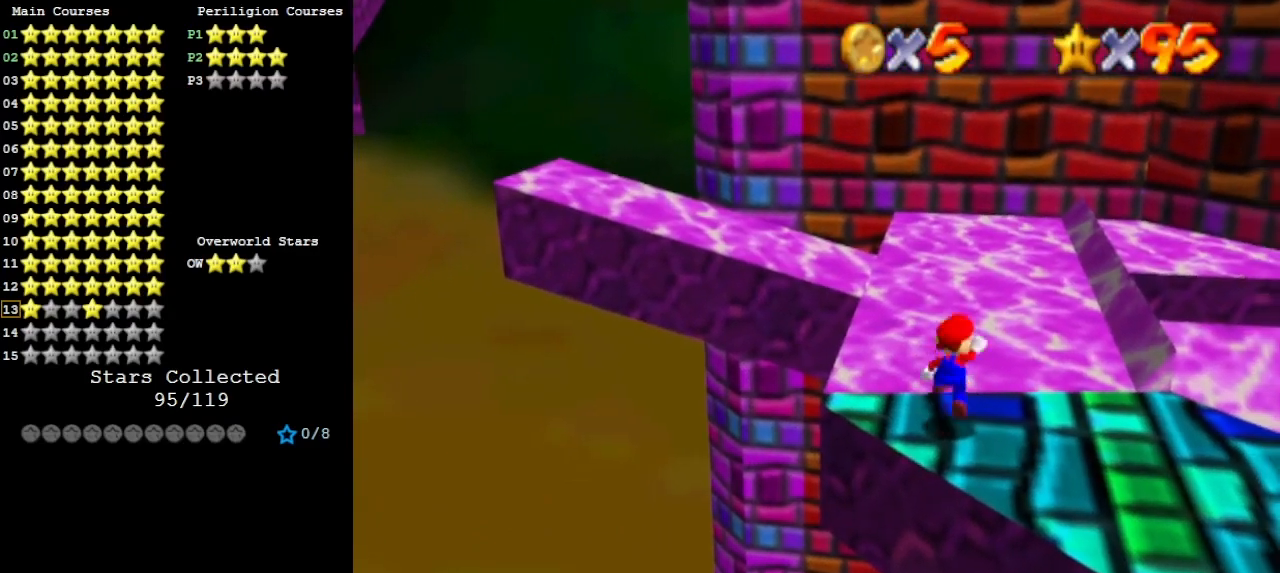
{"buttons": [], "left_stick": "up", "events": [[33, "A", "down"], [100, "A", "up"], [100, "left_stick", "left"], [400, "left_stick", "center"], [500, "left_stick", "up"]]}
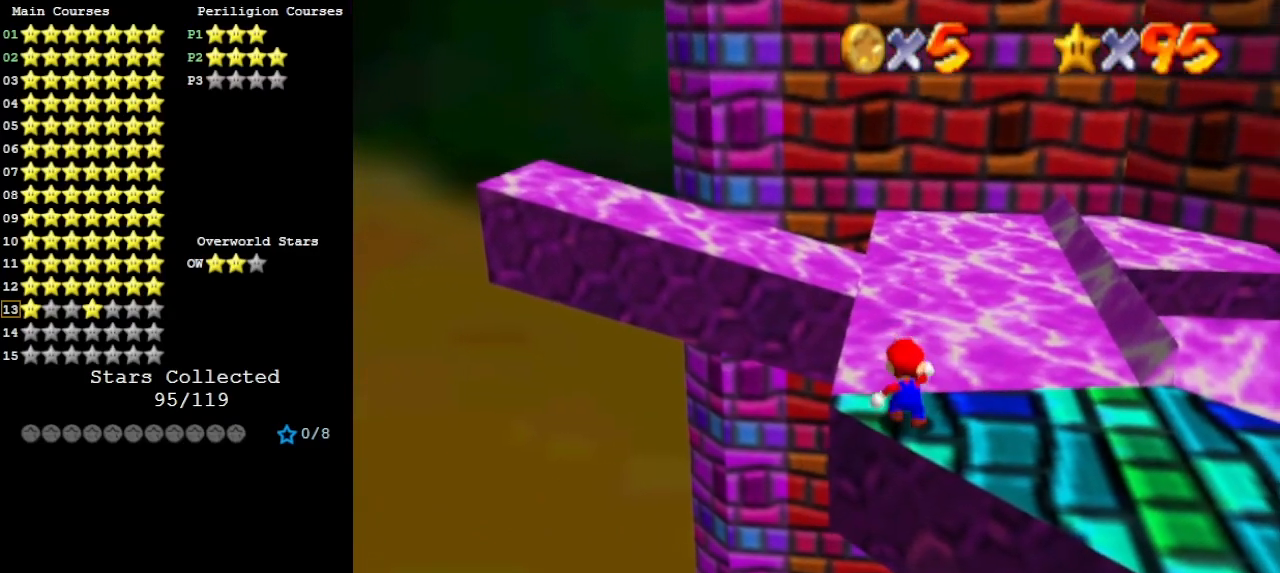
{"buttons": ["Z"], "left_stick": "down", "events": [[200, "Z", "down"], [267, "A", "down"], [300, "left_stick", "down"], [400, "A", "up"]]}
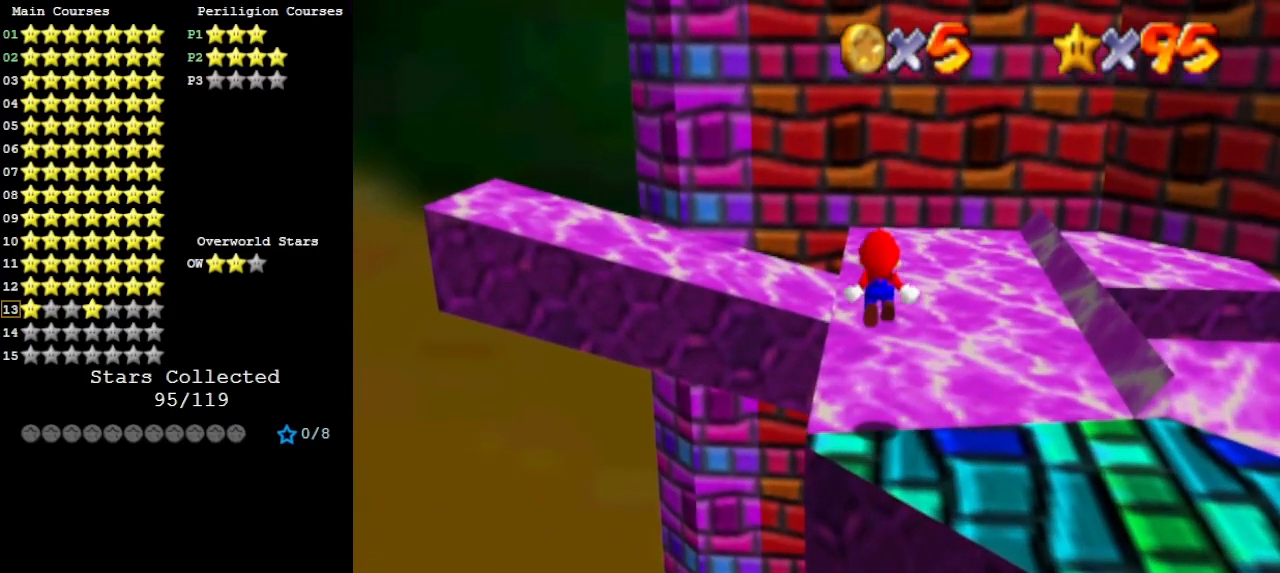
{"buttons": ["Z"], "left_stick": "down", "events": [[100, "left_stick", "center"], [367, "left_stick", "down"]]}
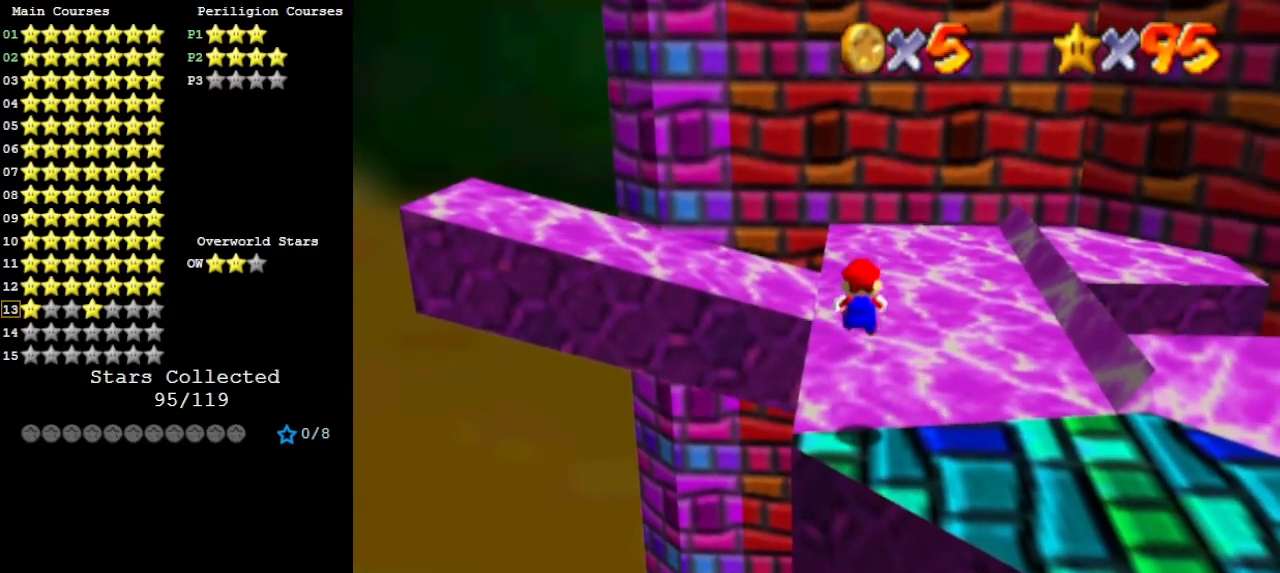
{"buttons": ["Z"], "left_stick": "up-left", "events": [[333, "A", "down"], [400, "left_stick", "left"], [433, "A", "up"], [467, "left_stick", "up-left"]]}
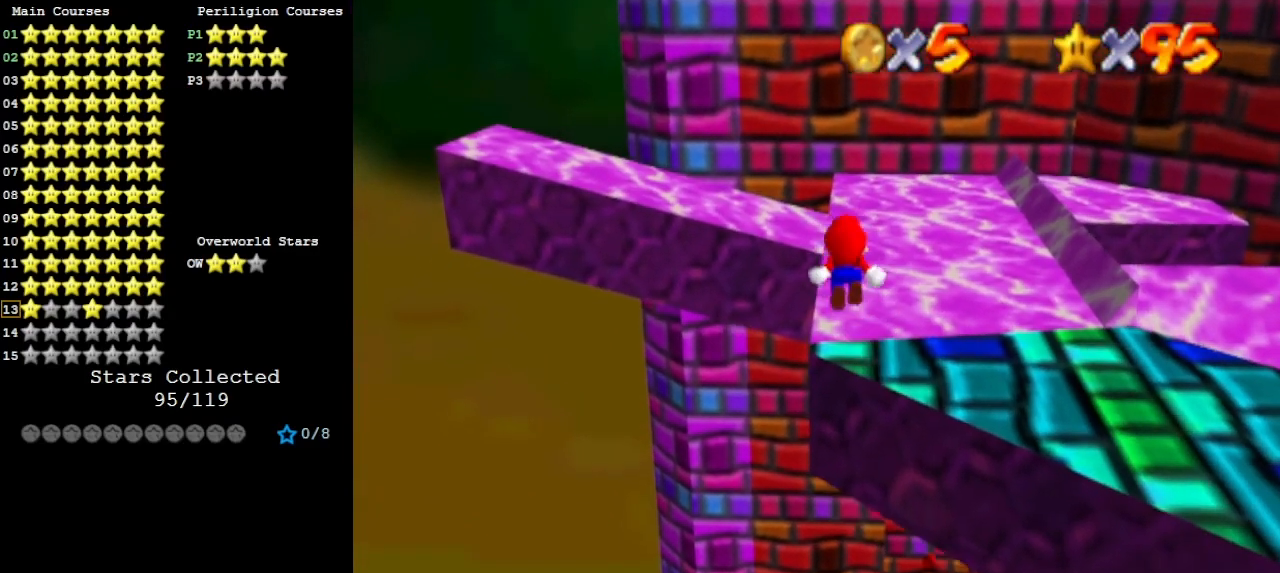
{"buttons": ["Z"], "left_stick": "up-right", "events": [[100, "left_stick", "up"], [400, "left_stick", "up-right"]]}
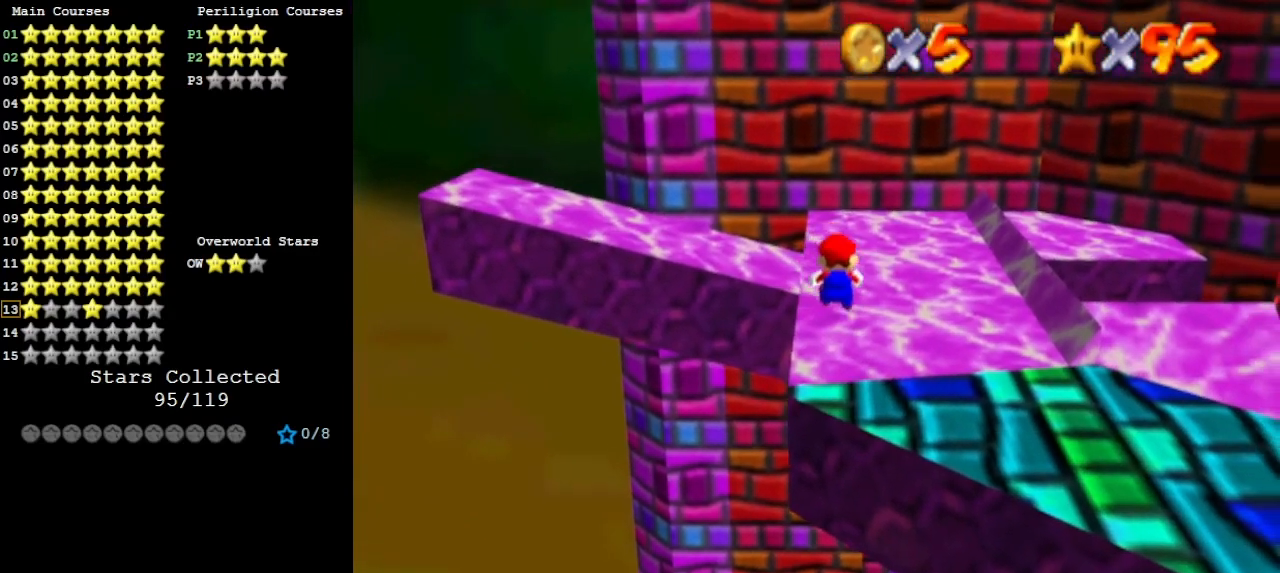
{"buttons": ["A", "Z"], "left_stick": "up-left", "events": [[67, "left_stick", "up"], [300, "left_stick", "up-left"], [433, "A", "down"]]}
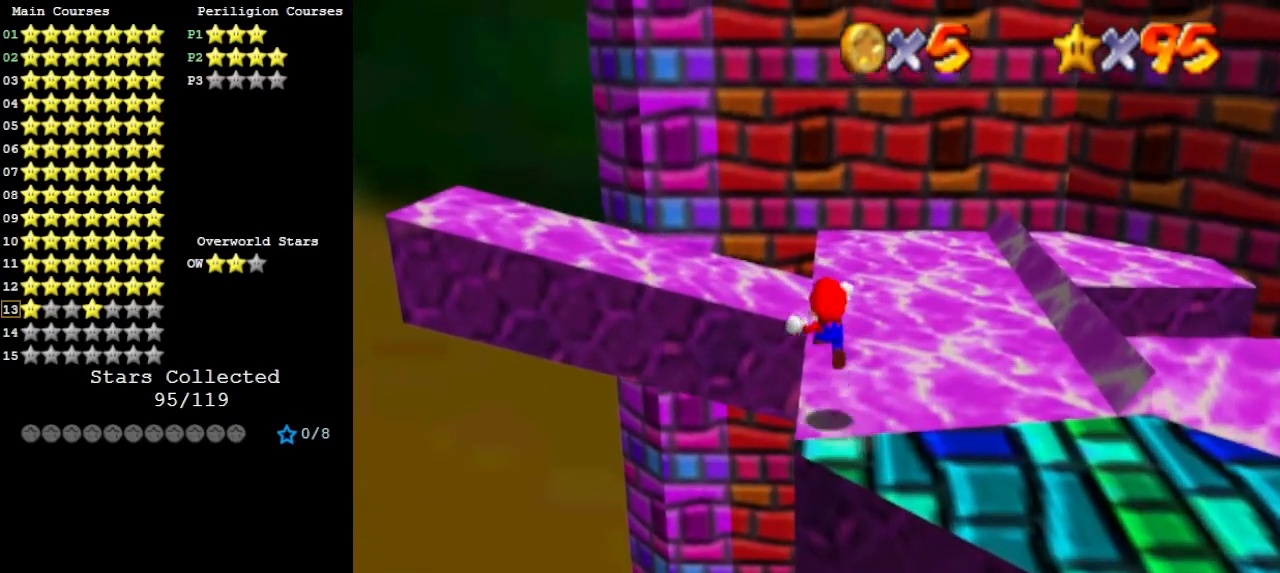
{"buttons": ["C_RIGHT"], "left_stick": "up-left", "events": [[67, "A", "up"], [133, "Z", "up"], [433, "C_RIGHT", "down"]]}
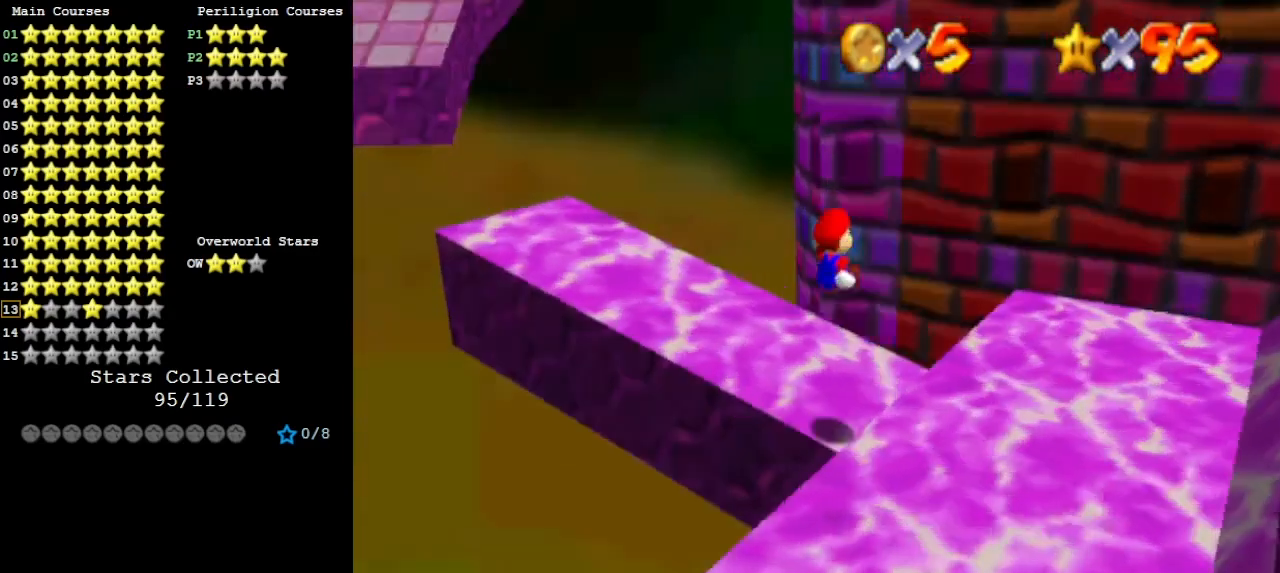
{"buttons": [], "left_stick": "up-right", "events": [[33, "left_stick", "up"], [67, "C_RIGHT", "up"], [133, "C_RIGHT", "down"], [133, "left_stick", "up-right"], [167, "C_RIGHT", "up"]]}
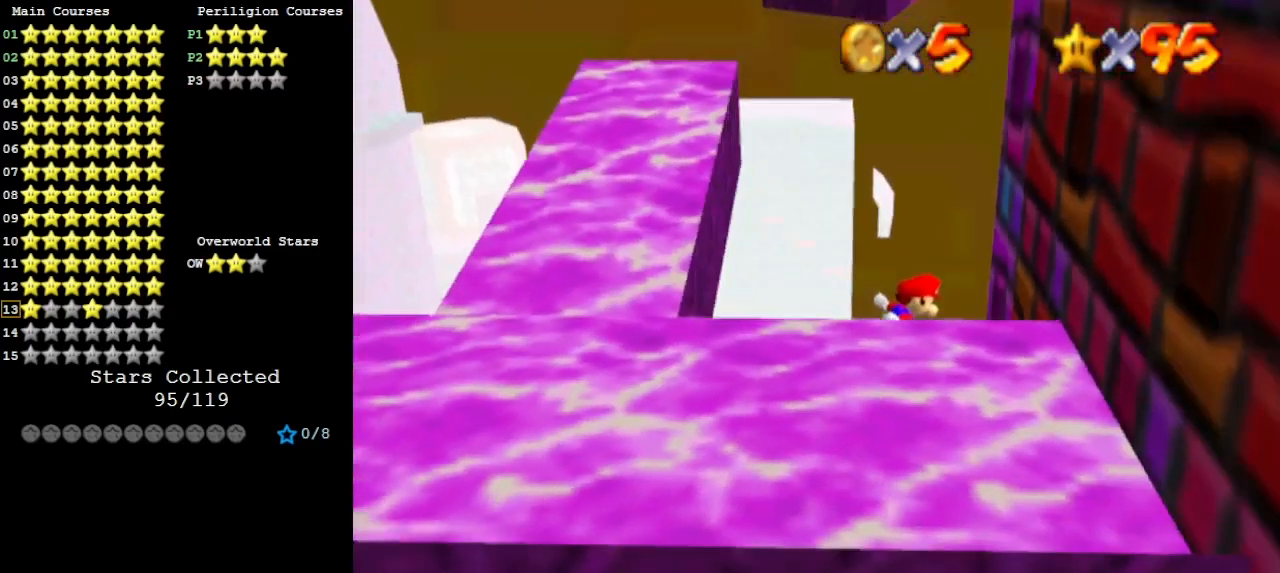
{"buttons": ["B"], "left_stick": "up-left", "events": [[233, "A", "down"], [267, "left_stick", "up-left"], [333, "A", "up"], [433, "B", "down"]]}
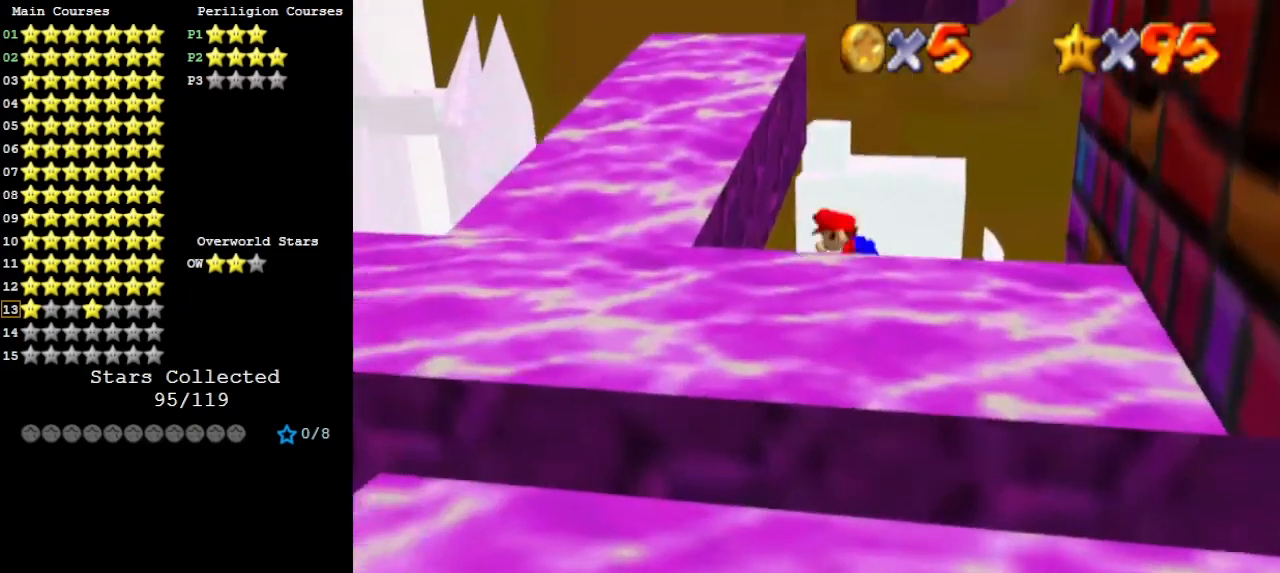
{"buttons": [], "left_stick": "up", "events": [[67, "B", "up"], [333, "A", "down"], [333, "left_stick", "up-right"], [400, "A", "up"], [433, "C_LEFT", "down"], [500, "C_LEFT", "up"], [500, "left_stick", "up"]]}
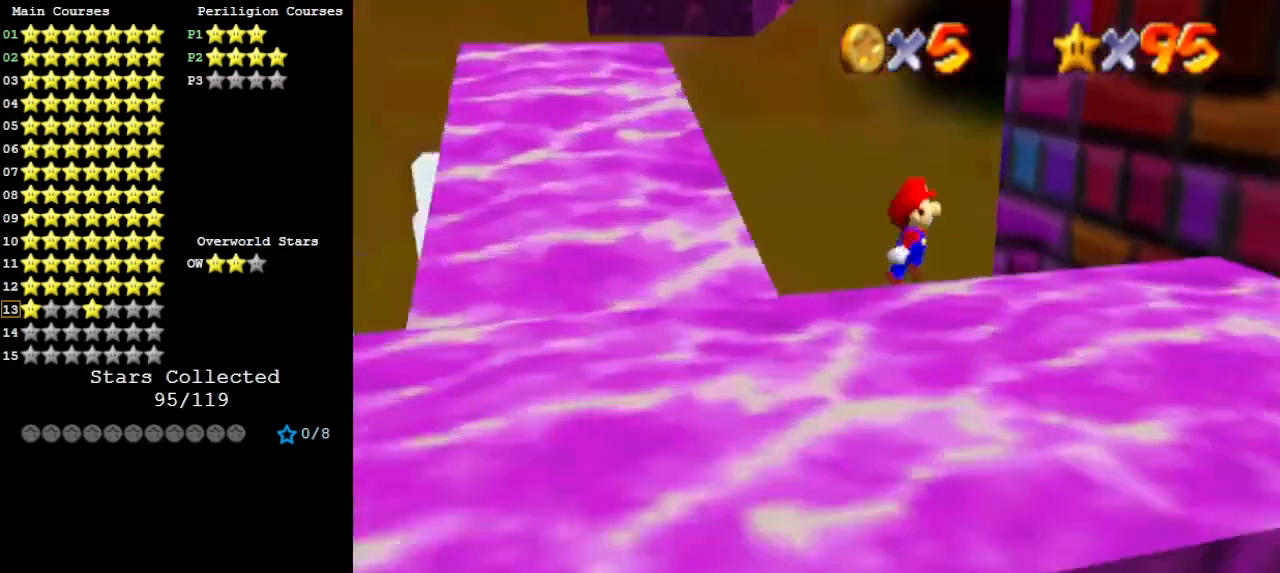
{"buttons": ["A"], "left_stick": "down-left", "events": [[67, "C_LEFT", "down"], [133, "C_LEFT", "up"], [400, "left_stick", "down-left"], [433, "A", "down"]]}
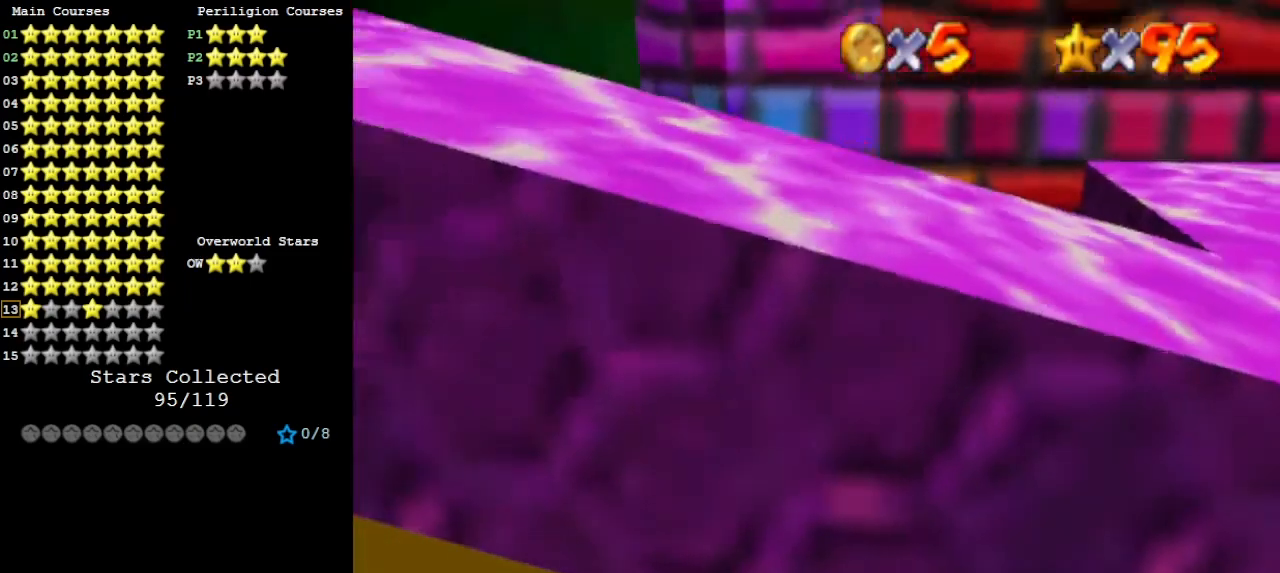
{"buttons": ["A"], "left_stick": "up-left", "events": [[33, "A", "up"], [133, "B", "down"], [233, "B", "up"], [467, "A", "down"], [467, "left_stick", "up-left"]]}
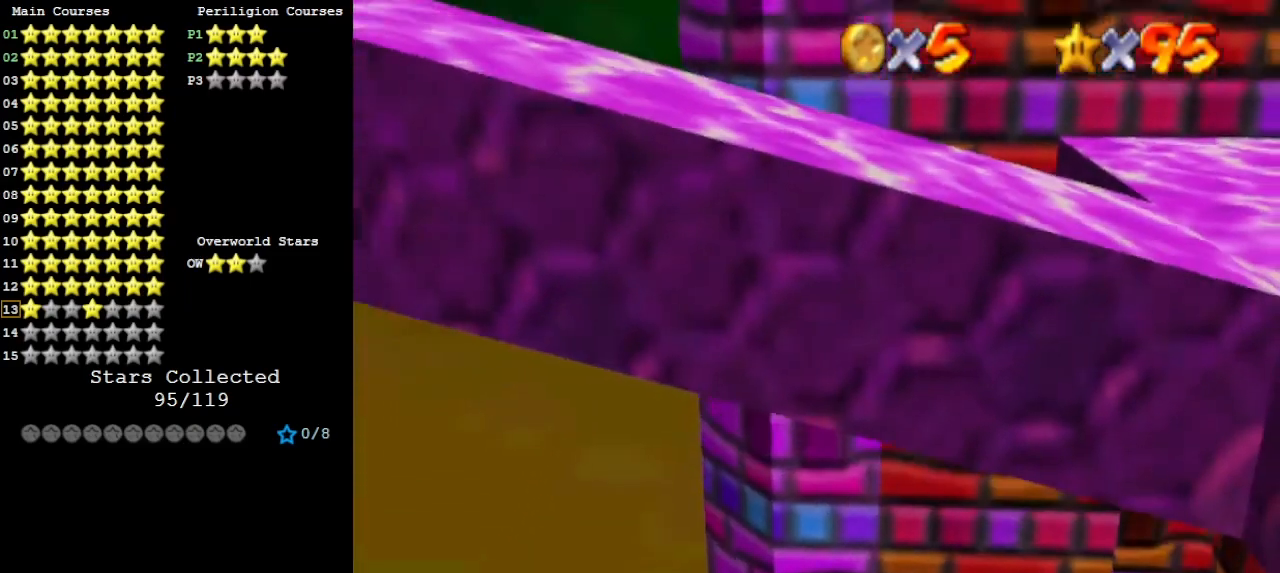
{"buttons": [], "left_stick": "up-left", "events": [[133, "A", "up"], [200, "B", "down"], [267, "B", "up"]]}
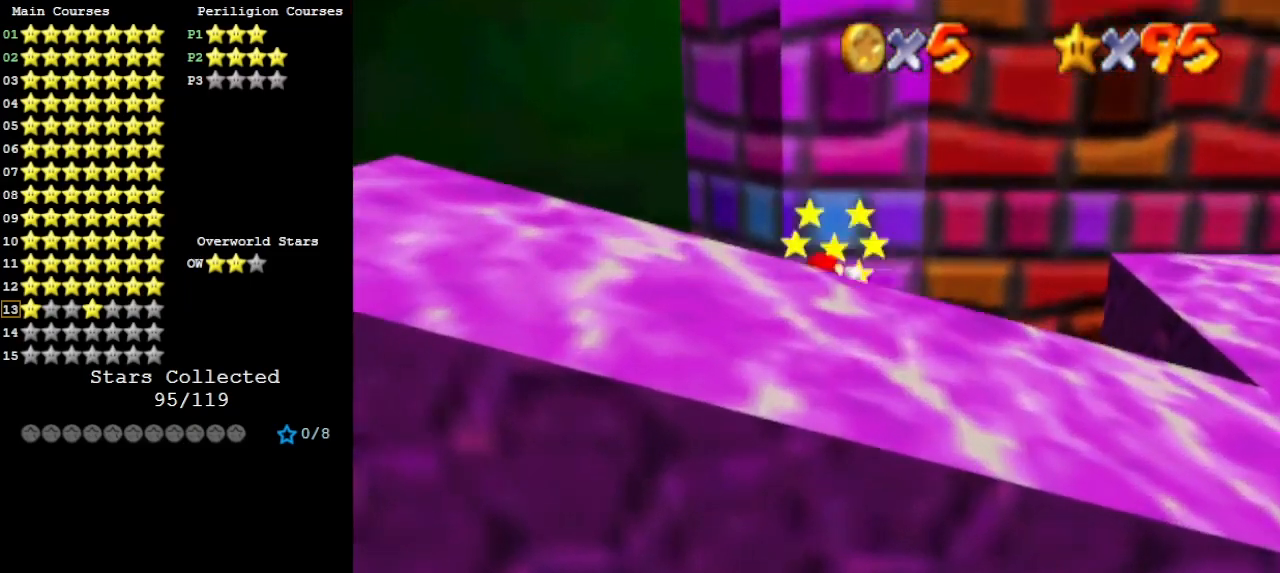
{"buttons": [], "left_stick": "down-left", "events": [[67, "A", "down"], [67, "left_stick", "down-left"], [133, "A", "up"], [333, "B", "down"], [433, "B", "up"]]}
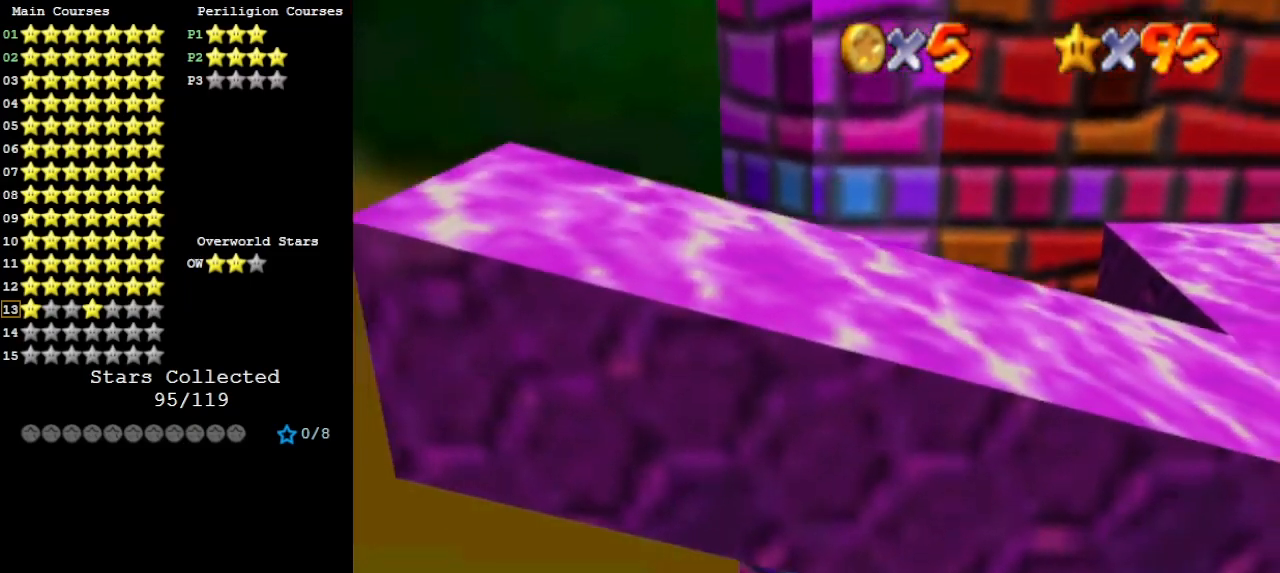
{"buttons": [], "left_stick": "up-right", "events": [[67, "A", "down"], [67, "left_stick", "left"], [233, "left_stick", "up-left"], [267, "C_RIGHT", "down"], [467, "A", "up"], [467, "C_RIGHT", "up"], [467, "left_stick", "up-right"]]}
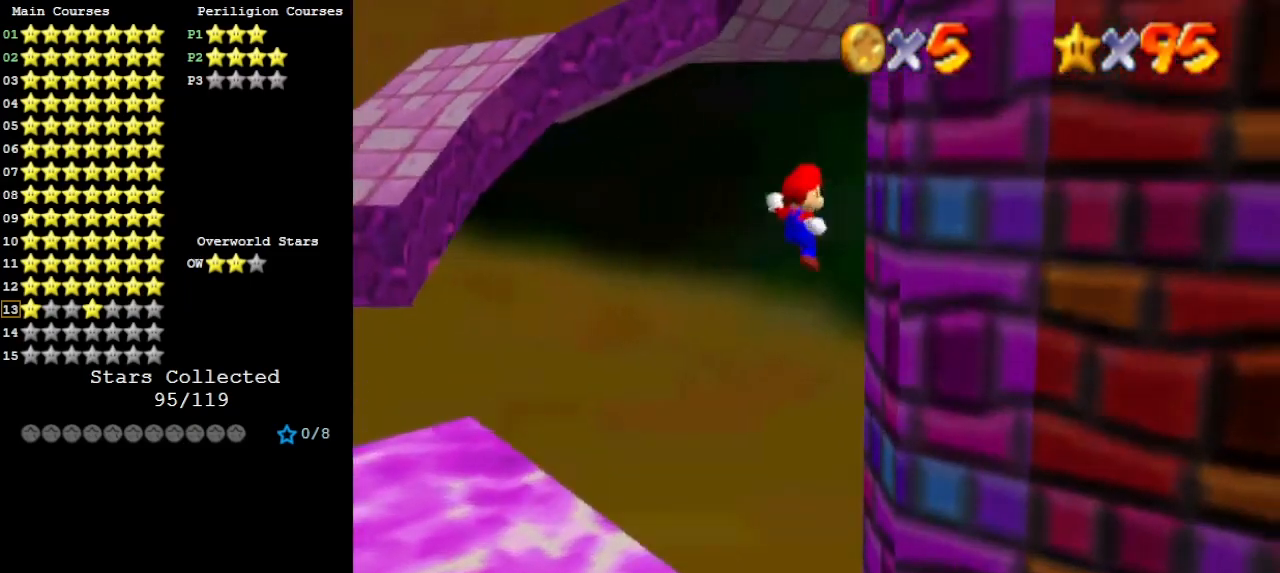
{"buttons": ["A"], "left_stick": "up-left", "events": [[67, "B", "down"], [200, "B", "up"], [267, "A", "down"], [267, "left_stick", "up-left"]]}
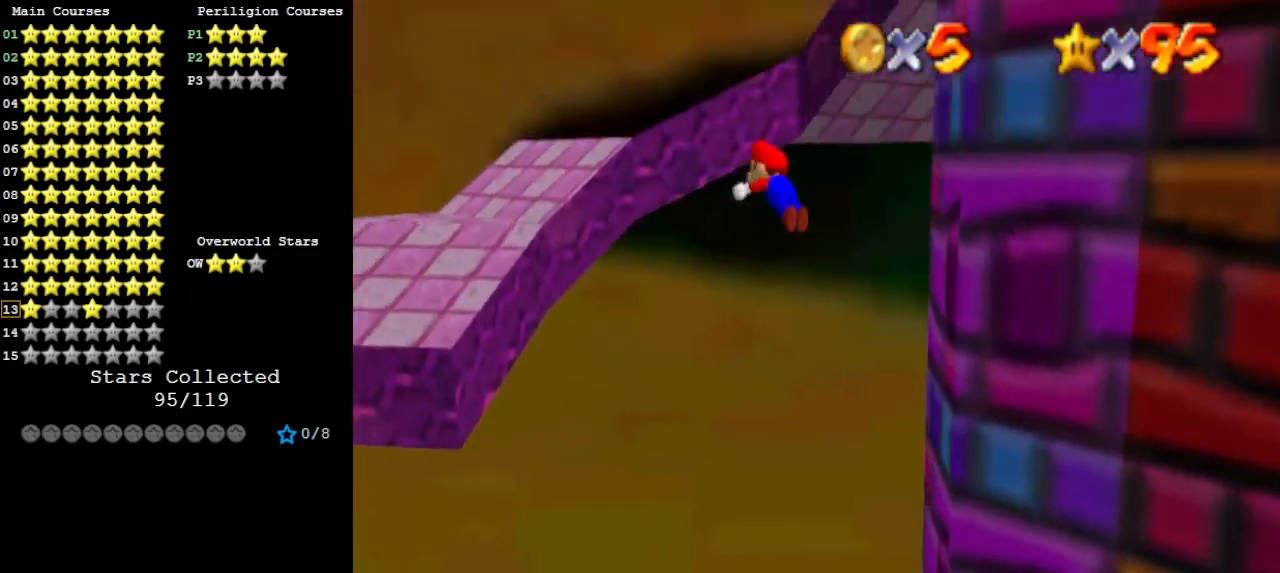
{"buttons": [], "left_stick": "up-left", "events": [[33, "B", "down"], [133, "A", "up"], [133, "B", "up"]]}
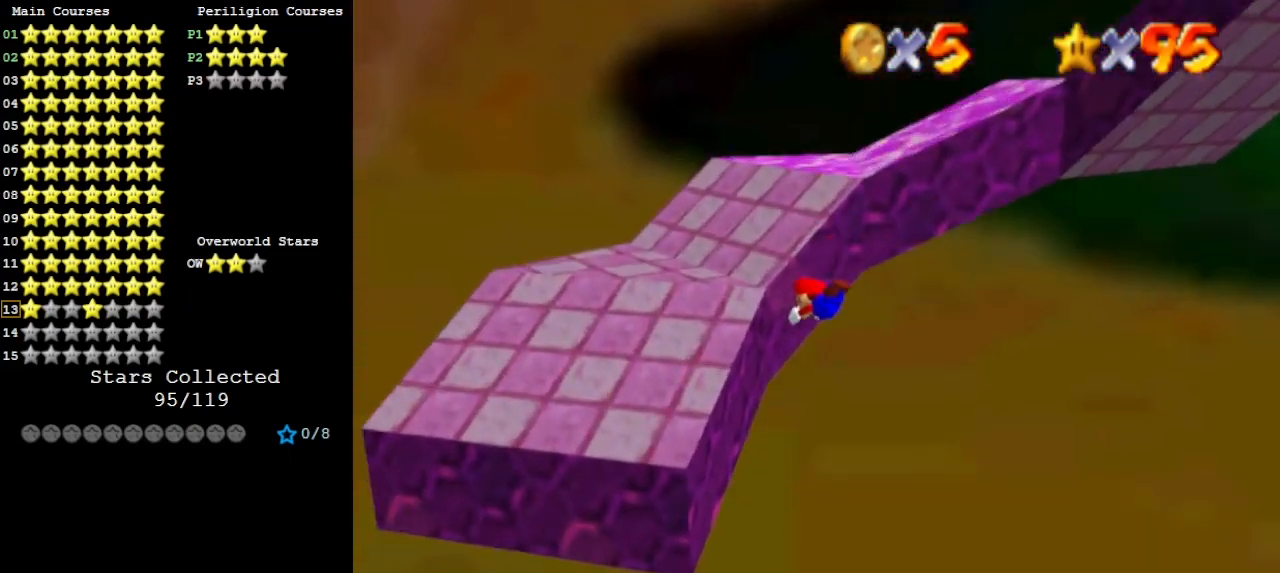
{"buttons": ["A"], "left_stick": "left", "events": [[300, "left_stick", "left"], [367, "A", "down"]]}
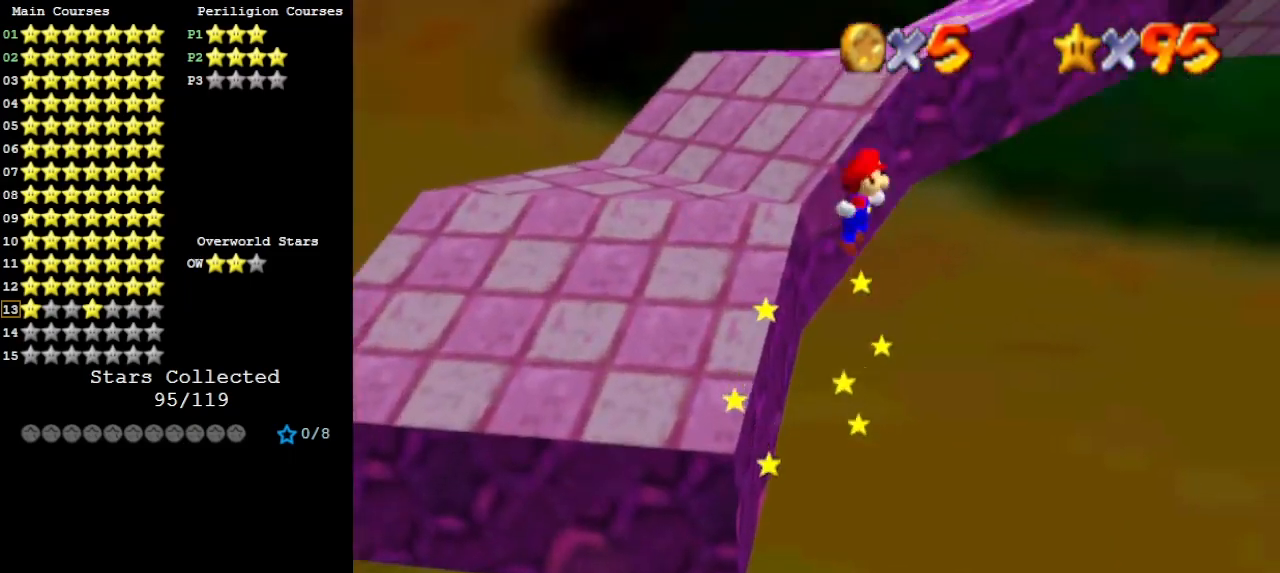
{"buttons": ["A"], "left_stick": "left", "events": []}
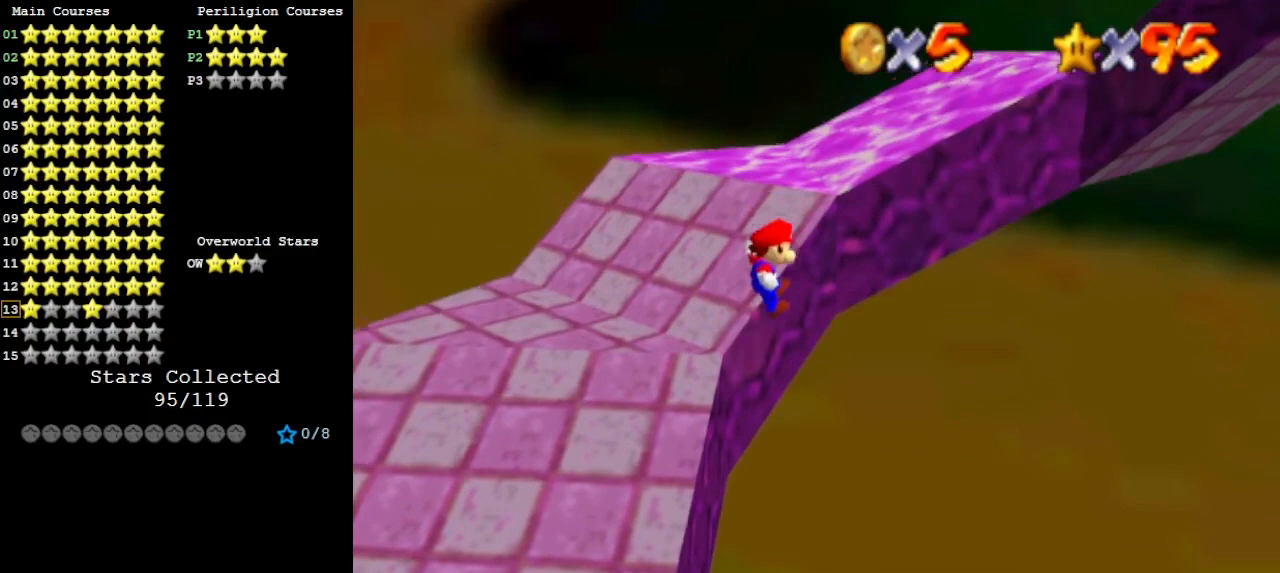
{"buttons": ["A", "C_DOWN"], "left_stick": "up-left", "events": [[267, "A", "up"], [333, "left_stick", "up-left"], [367, "A", "down"], [433, "C_DOWN", "down"]]}
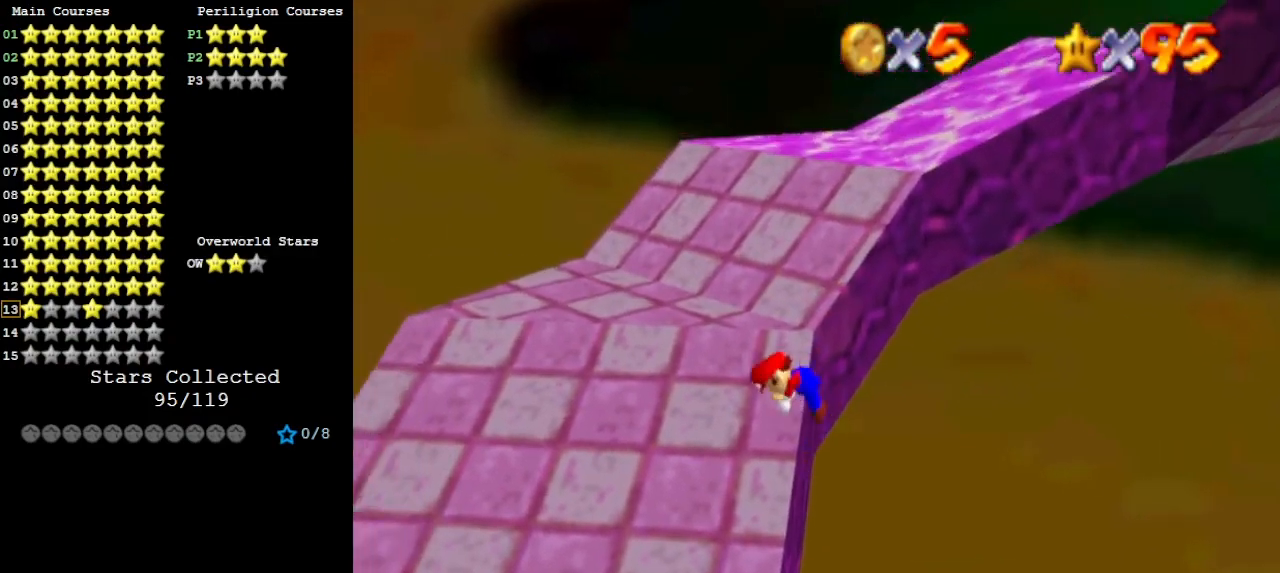
{"buttons": [], "left_stick": "left", "events": [[33, "A", "up"], [100, "C_DOWN", "up"], [100, "C_LEFT", "down"], [167, "C_LEFT", "up"], [333, "left_stick", "left"]]}